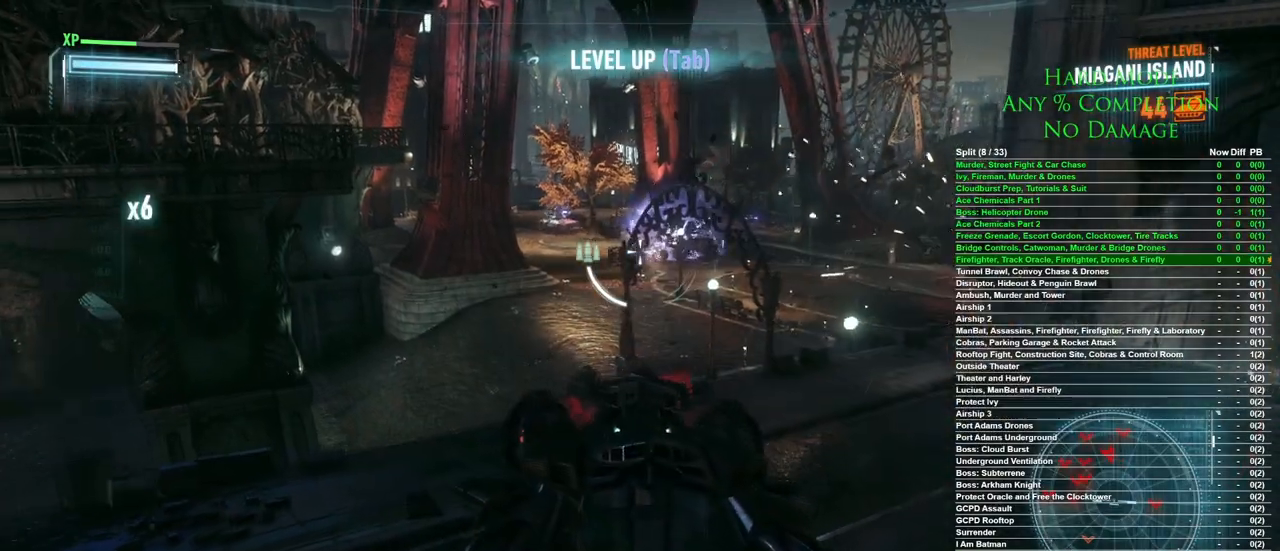
Gameplay with keyboard and mouse; each line is a JSON object with the keys and mouse buttons held at the frame after it. "events" lists presses ("down") and releases ("up") of "1", "2", "3", "4", "5", "a", "alt", "c", "caps_lock", "ctrl", "d", "e", "f", "g", "q", "r", "s", "shift", "space", "t", "tab", "v", "w", "x", "z", "mouse_left", "mouse_wheel" and "mouse_right" between this image and that frame as [ms after this image, input, new state], when the widget could be followed in between. "mouse_left", "mouse_wheel", "mouse_right" = the "left", "wheel", "right" buttons of the "mouse" list. No other keys are recorded. "wheel" means that the mouse wheel is clicked or scrolled. Mouse movement is not recorded.
{"keys": [], "mouse": [], "events": [[200, "d", "up"], [300, "a", "down"], [350, "s", "up"], [500, "a", "up"]]}
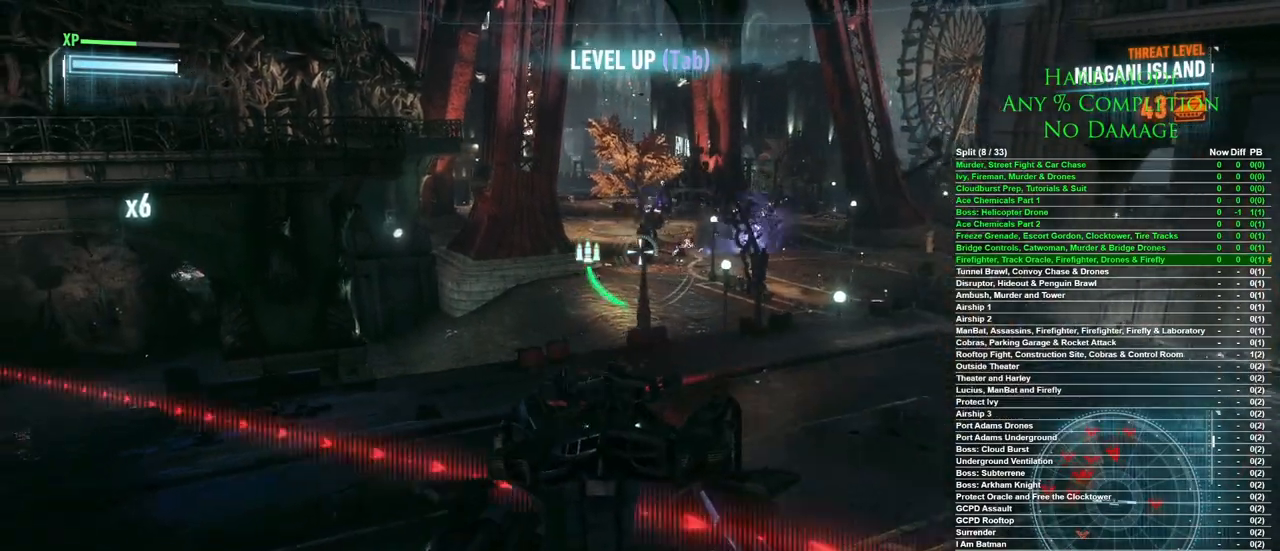
{"keys": ["d", "w"], "mouse": [], "events": [[83, "w", "down"], [183, "d", "down"], [317, "w", "up"], [450, "w", "down"]]}
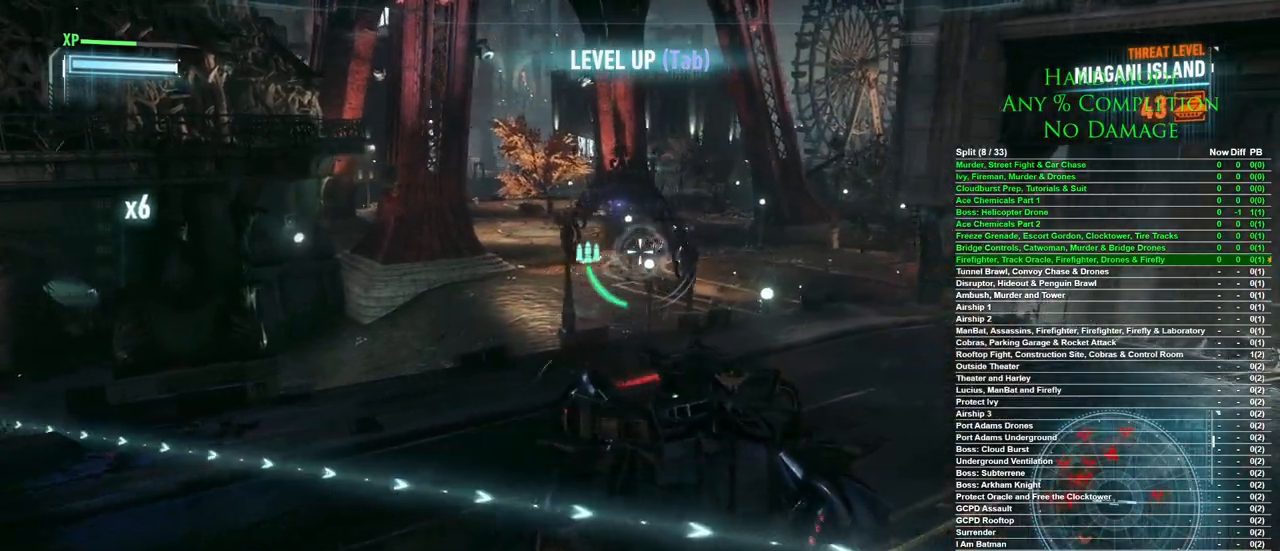
{"keys": ["w"], "mouse": [], "events": [[283, "d", "up"]]}
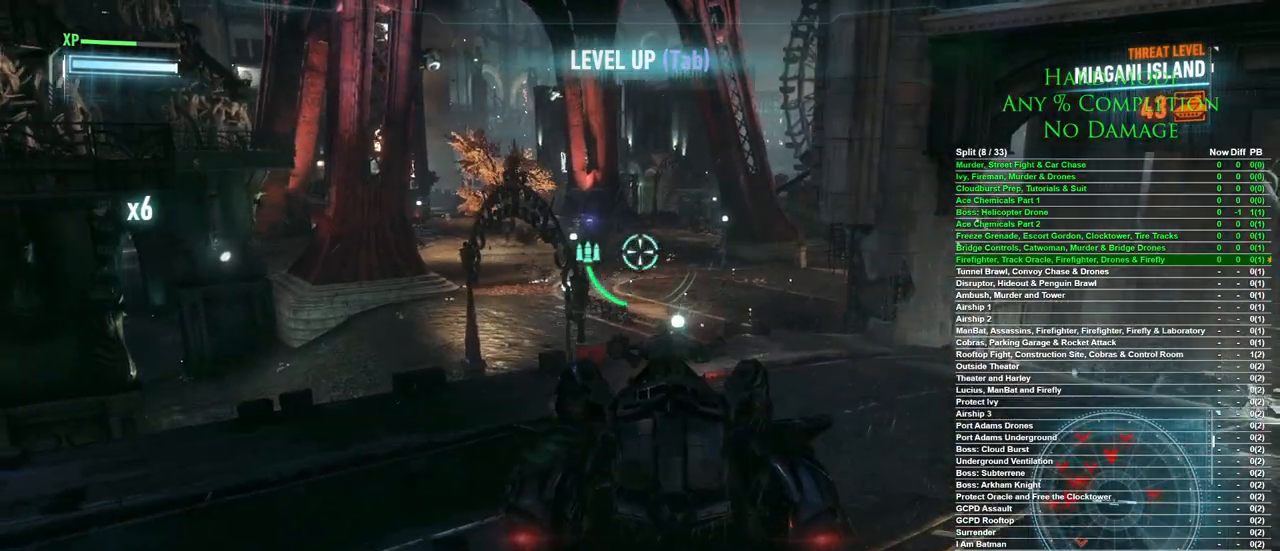
{"keys": [], "mouse": ["left"], "events": [[67, "w", "up"], [433, "mouse_left", "down"]]}
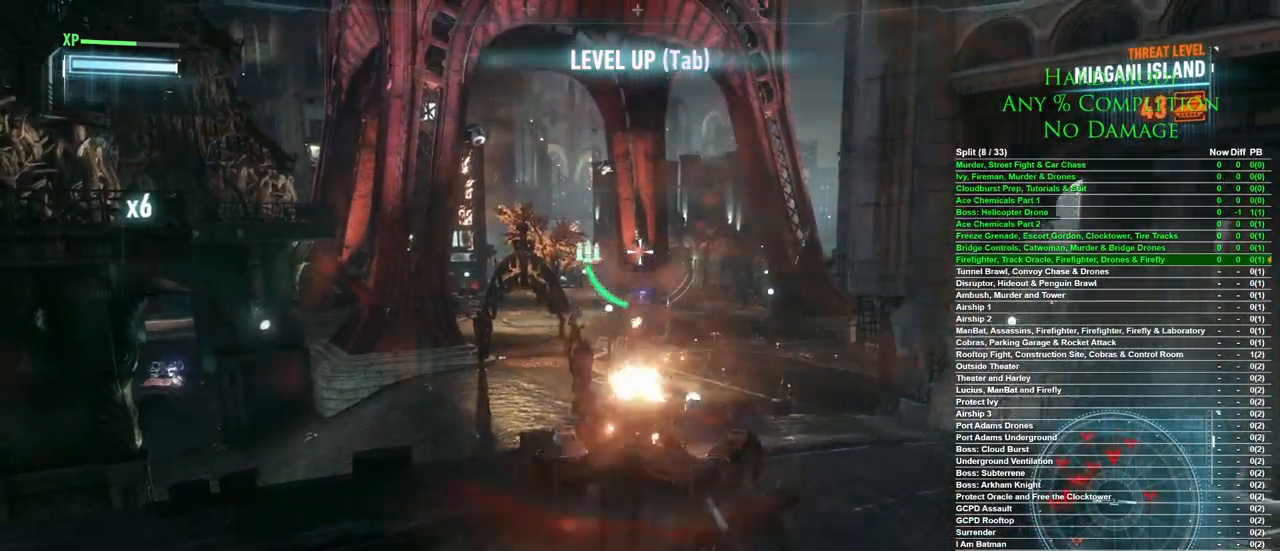
{"keys": [], "mouse": [], "events": [[33, "mouse_left", "up"]]}
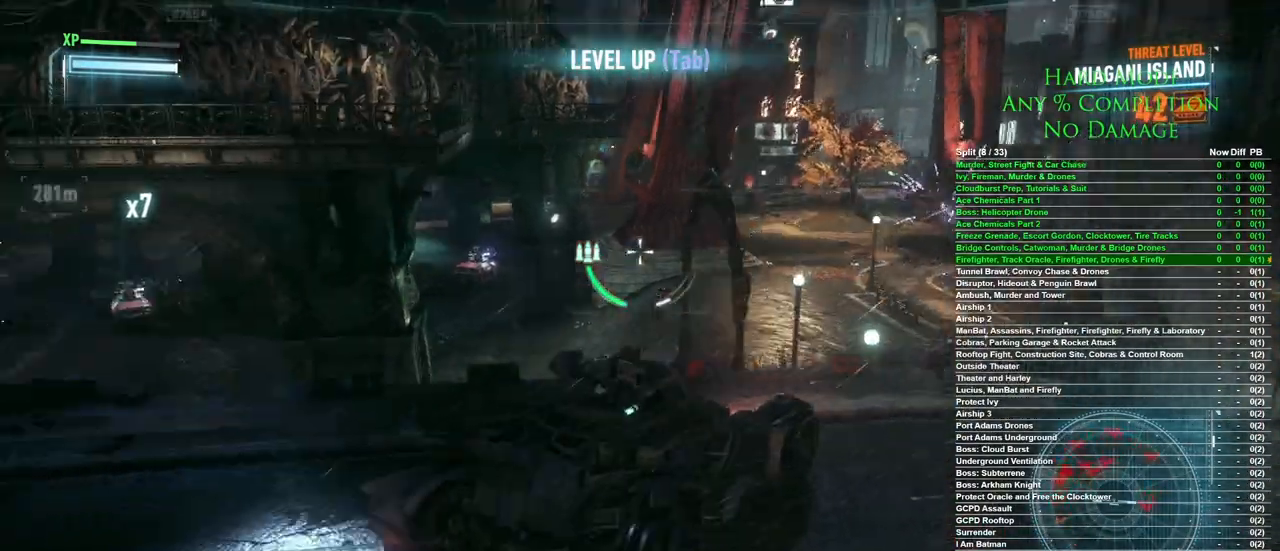
{"keys": ["a"], "mouse": [], "events": [[333, "a", "down"]]}
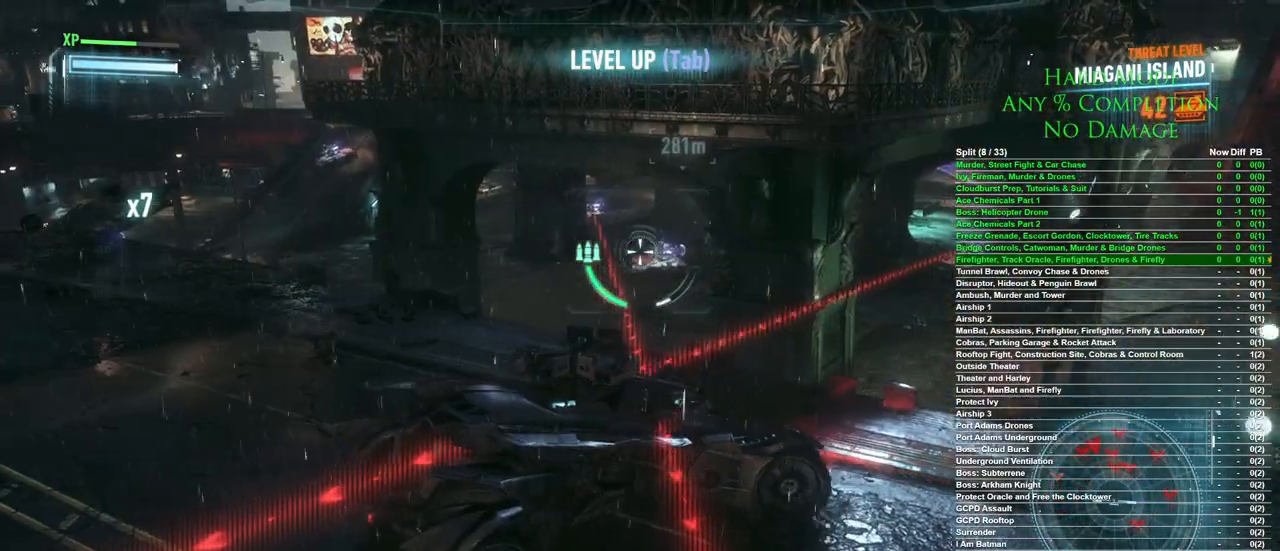
{"keys": ["w"], "mouse": [], "events": [[117, "w", "down"], [483, "a", "up"]]}
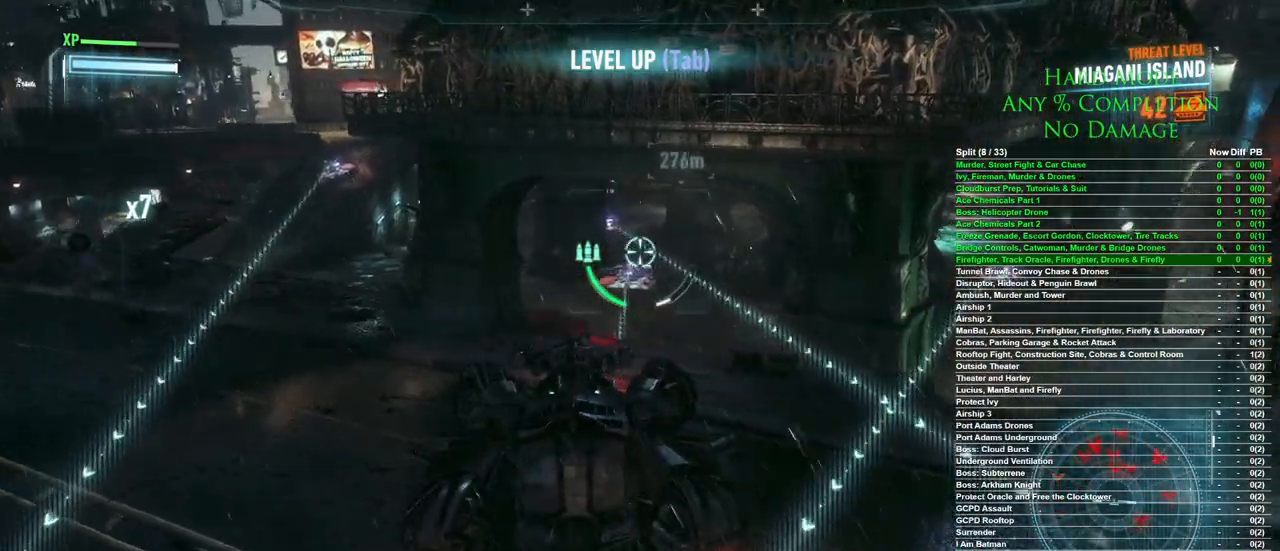
{"keys": [], "mouse": [], "events": [[267, "w", "up"], [417, "mouse_left", "down"], [500, "mouse_left", "up"]]}
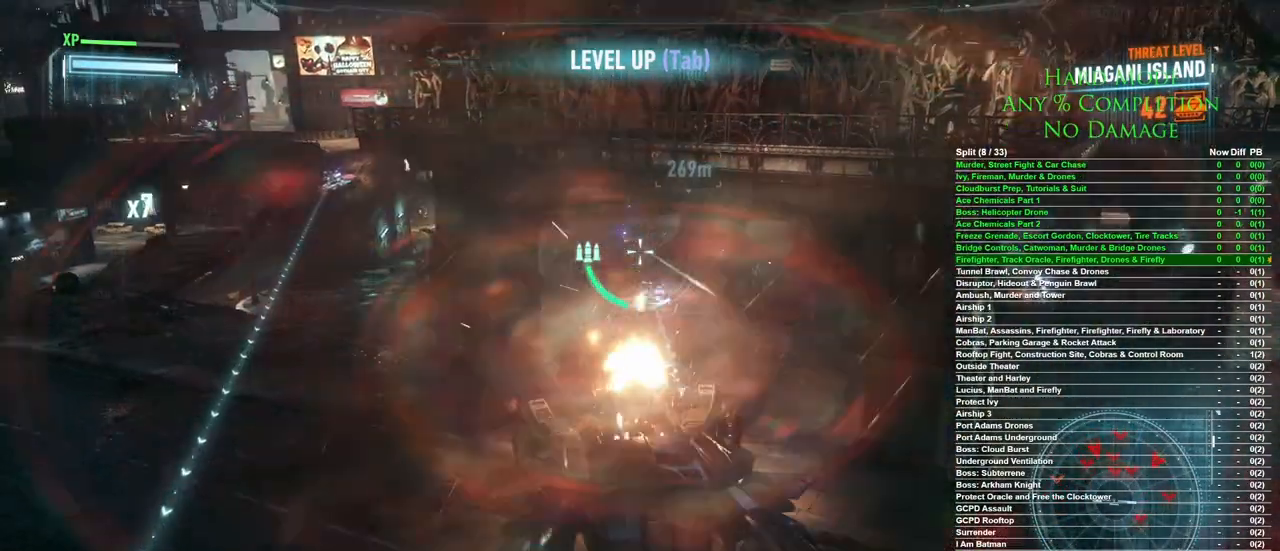
{"keys": [], "mouse": [], "events": [[50, "s", "down"], [150, "a", "down"], [283, "a", "up"], [333, "s", "up"]]}
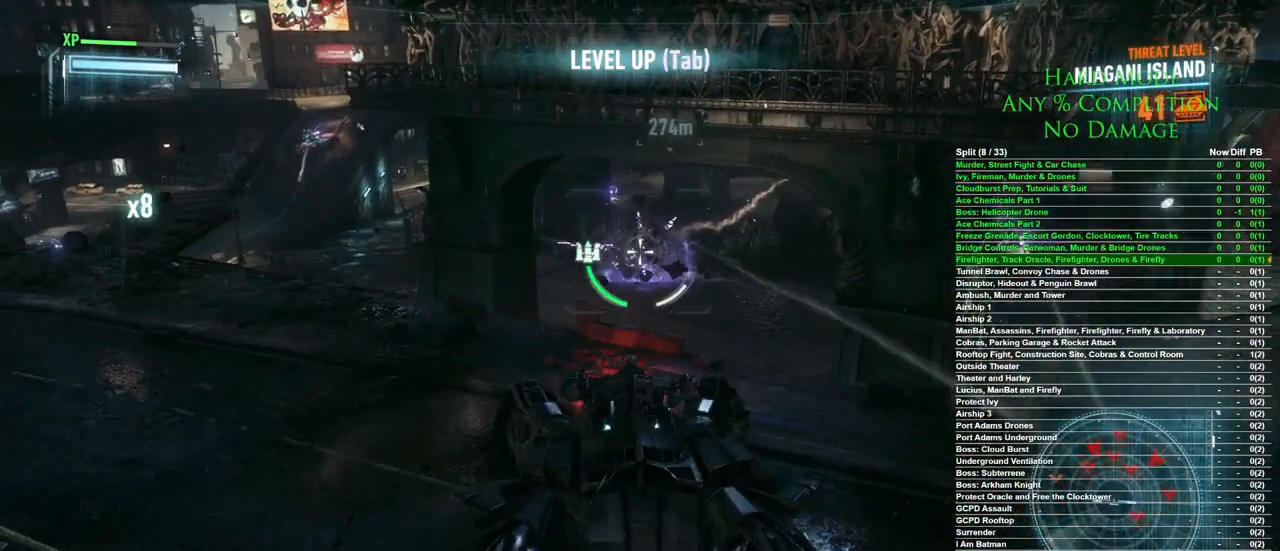
{"keys": ["d"], "mouse": [], "events": [[250, "d", "down"]]}
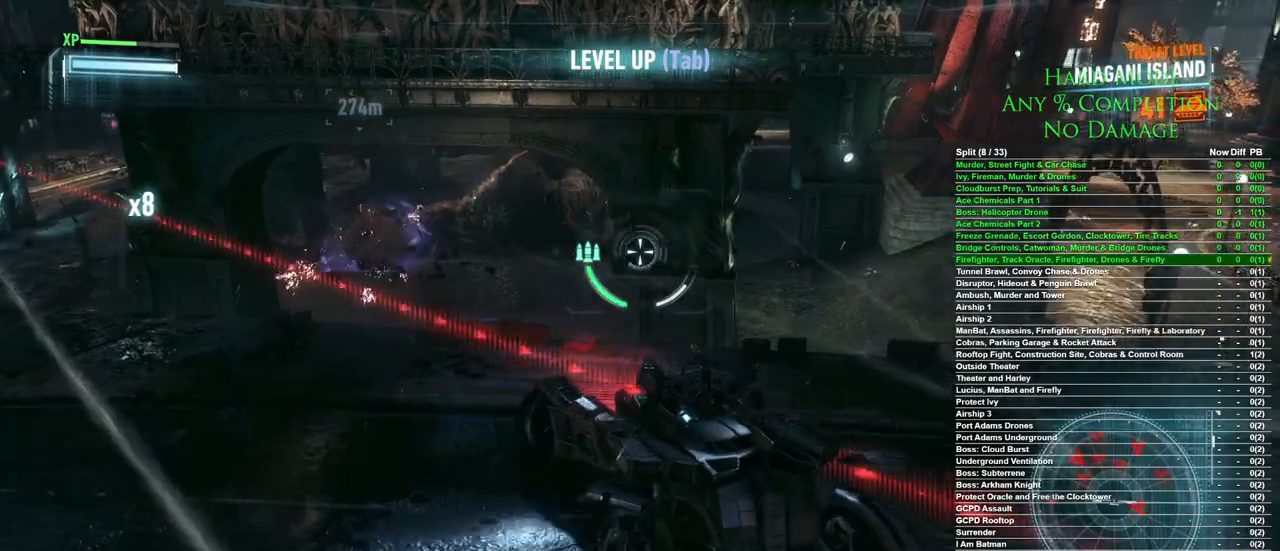
{"keys": ["d", "w"], "mouse": [], "events": [[367, "w", "down"]]}
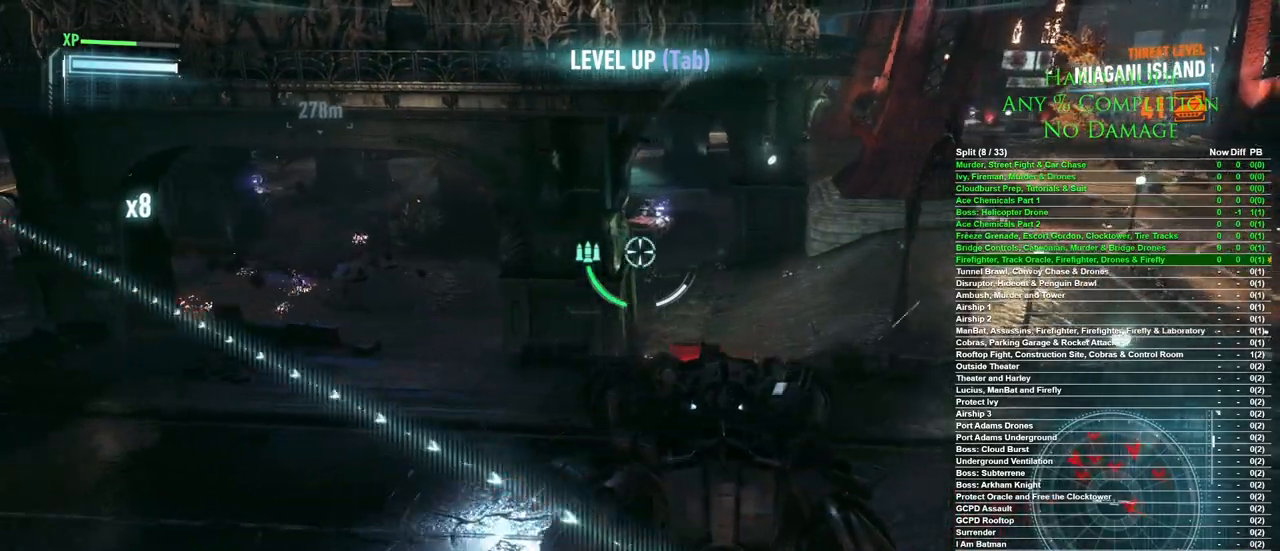
{"keys": ["s"], "mouse": [], "events": [[233, "mouse_left", "down"], [233, "w", "up"], [283, "mouse_left", "up"], [467, "d", "up"], [467, "s", "down"]]}
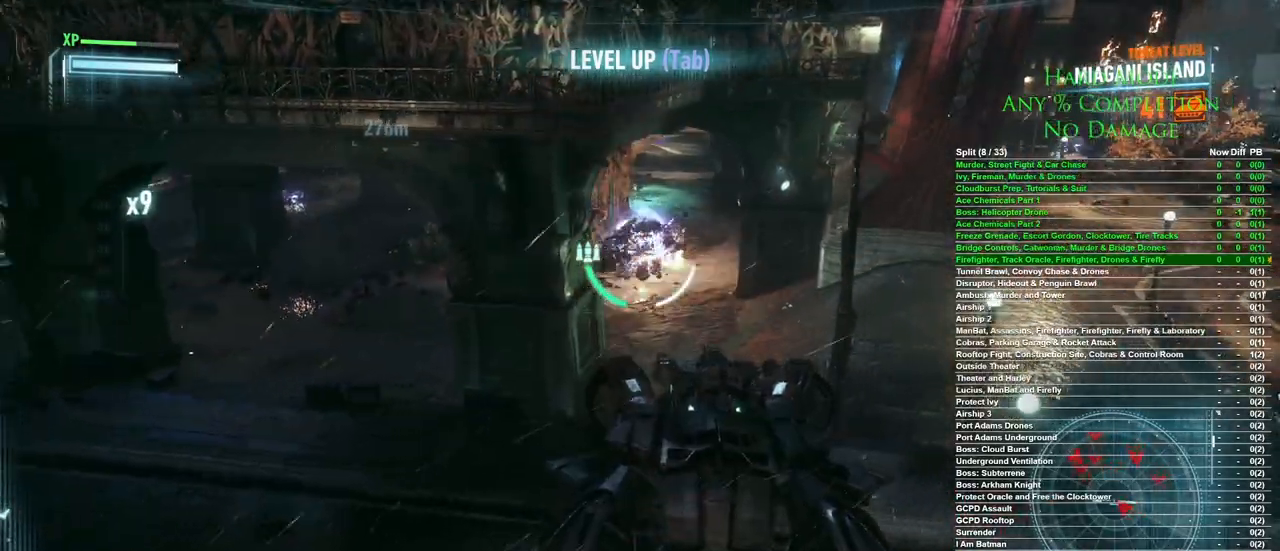
{"keys": [], "mouse": [], "events": [[117, "d", "down"], [250, "d", "up"], [483, "s", "up"]]}
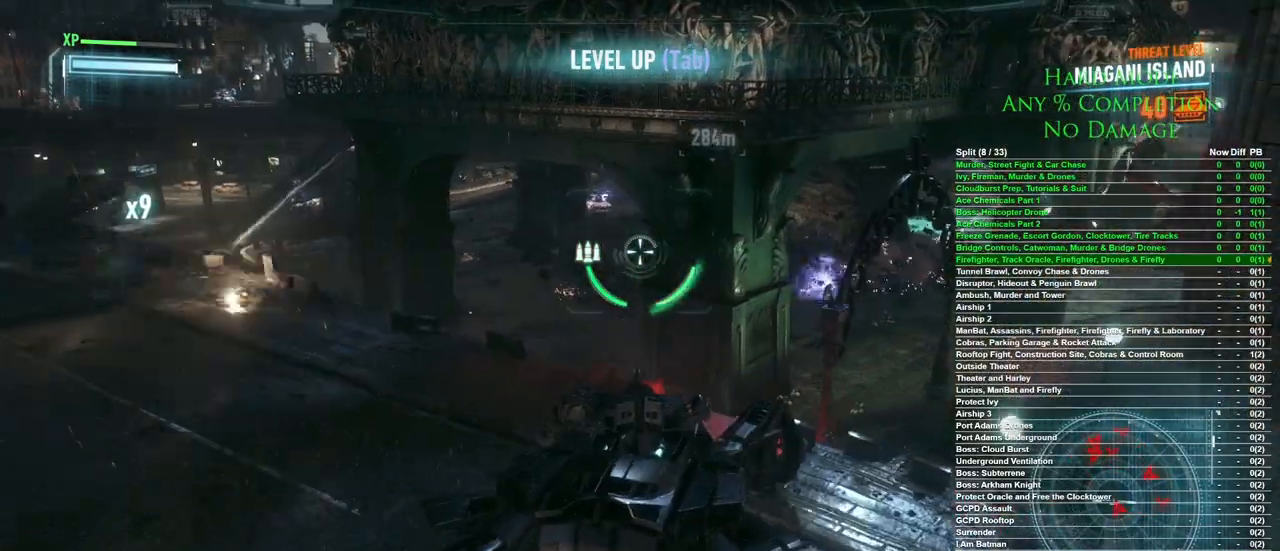
{"keys": [], "mouse": [], "events": []}
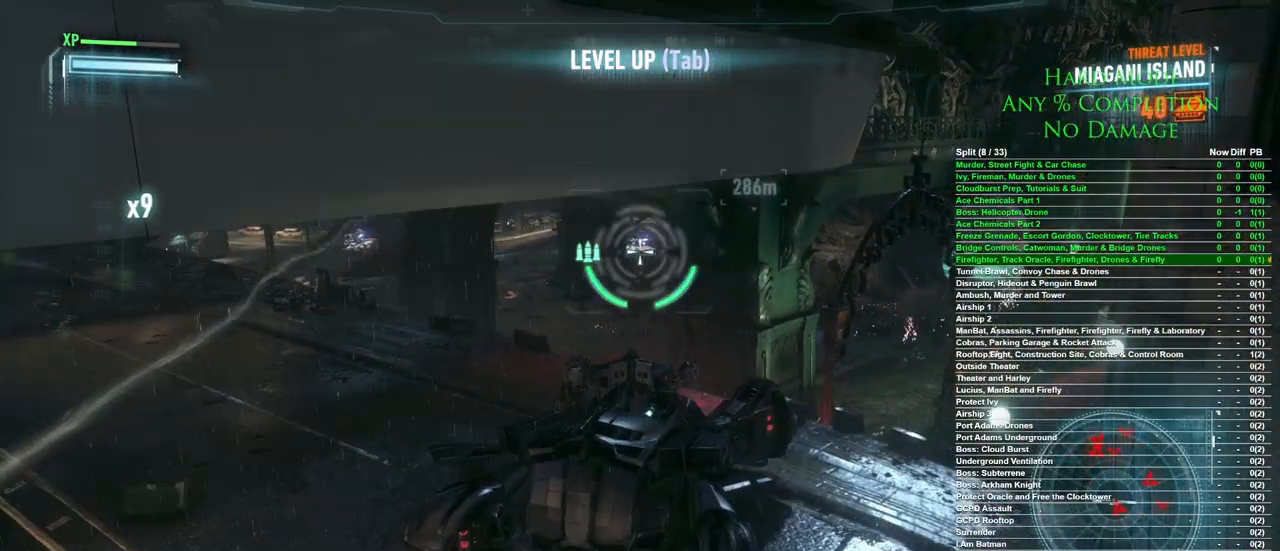
{"keys": ["a", "w"], "mouse": [], "events": [[183, "a", "down"], [233, "mouse_left", "down"], [283, "w", "down"], [333, "mouse_left", "up"], [383, "mouse_left", "down"], [467, "mouse_left", "up"]]}
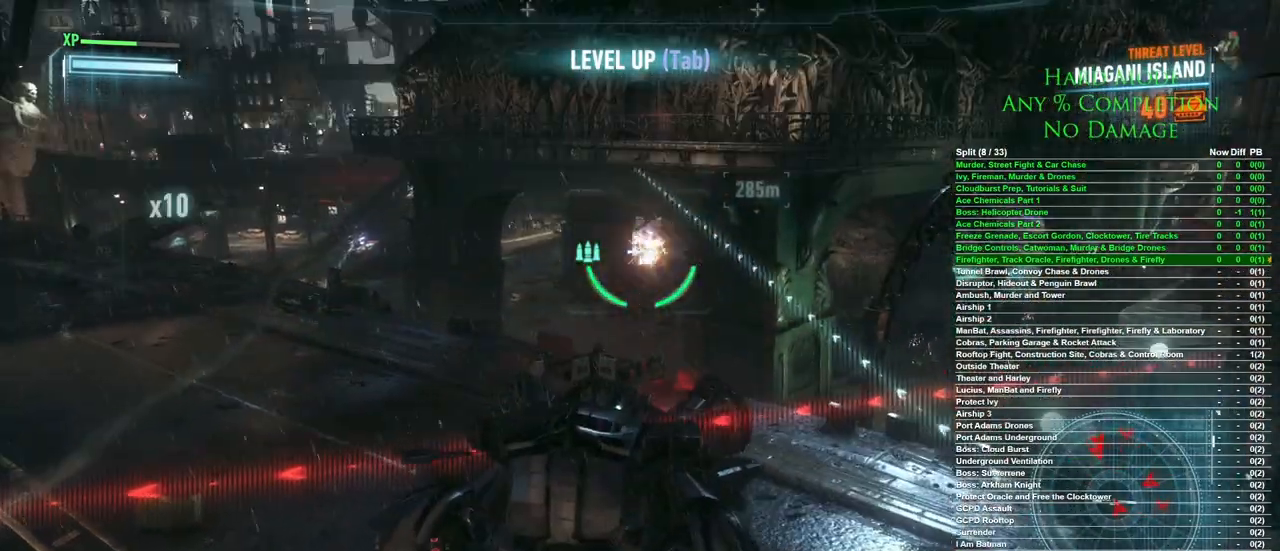
{"keys": ["a", "w"], "mouse": [], "events": [[250, "space", "down"], [400, "space", "up"]]}
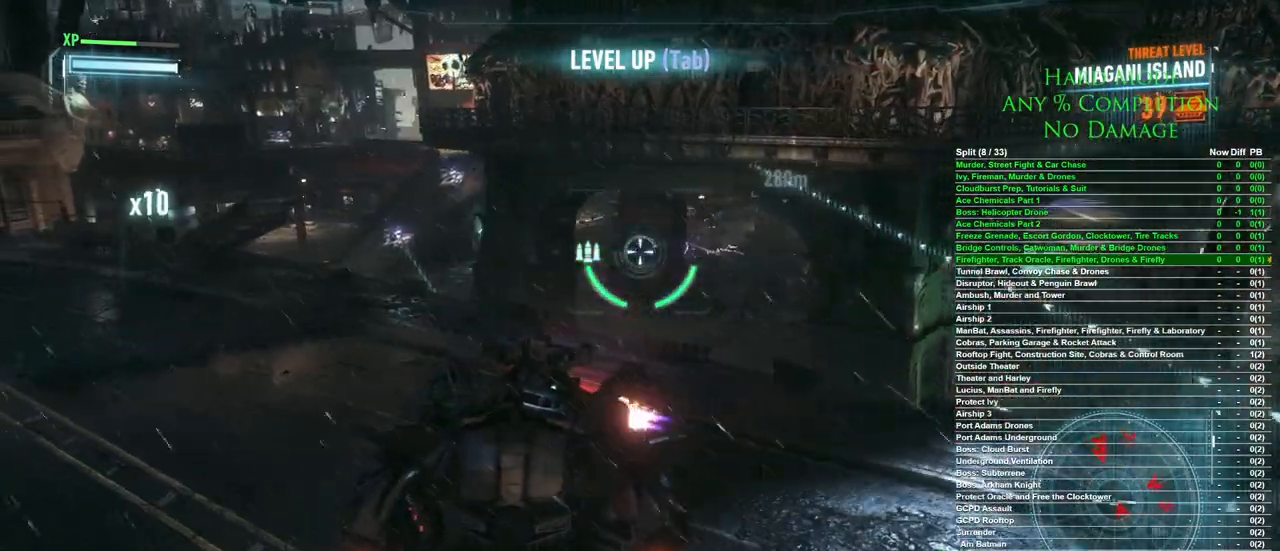
{"keys": ["w"], "mouse": [], "events": [[367, "a", "up"]]}
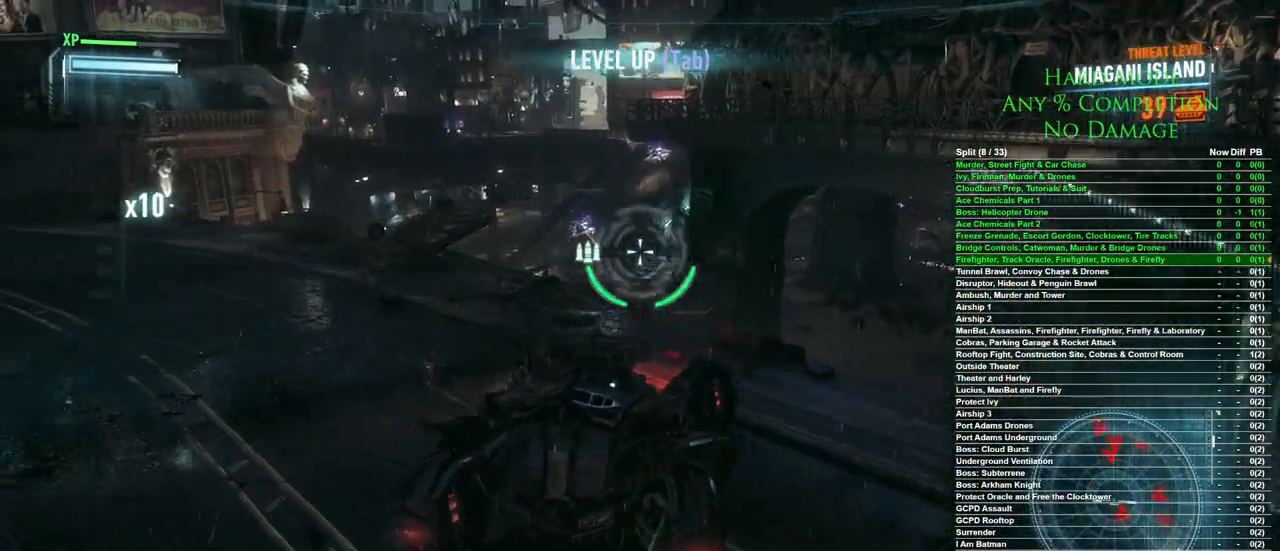
{"keys": ["a", "w"], "mouse": ["left"], "events": [[50, "a", "down"], [433, "mouse_left", "down"]]}
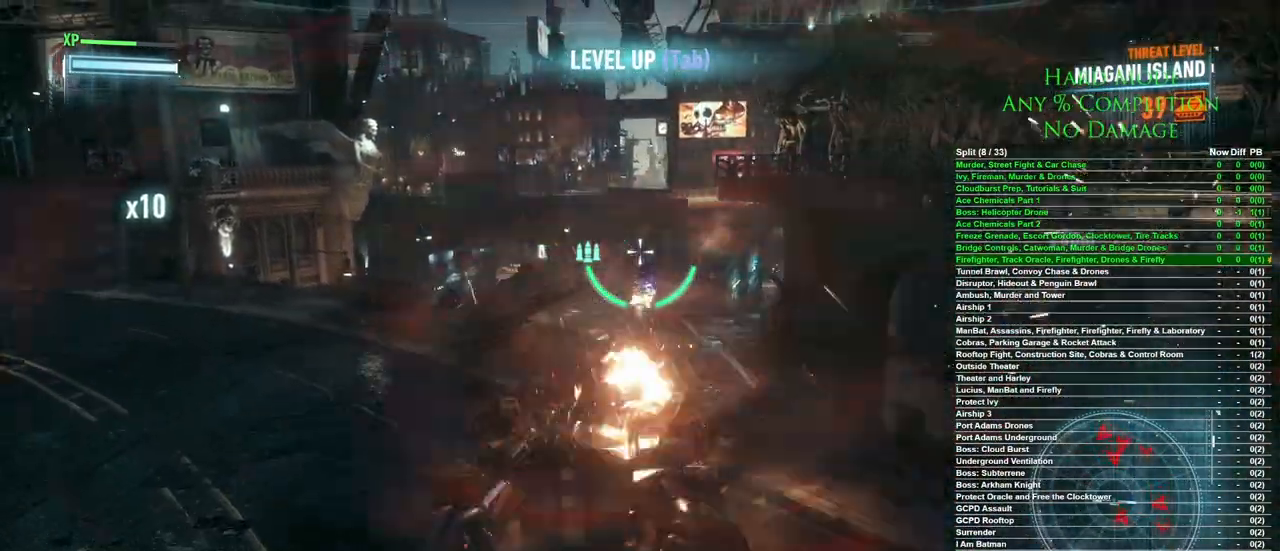
{"keys": ["a"], "mouse": [], "events": [[17, "mouse_left", "up"], [400, "w", "up"]]}
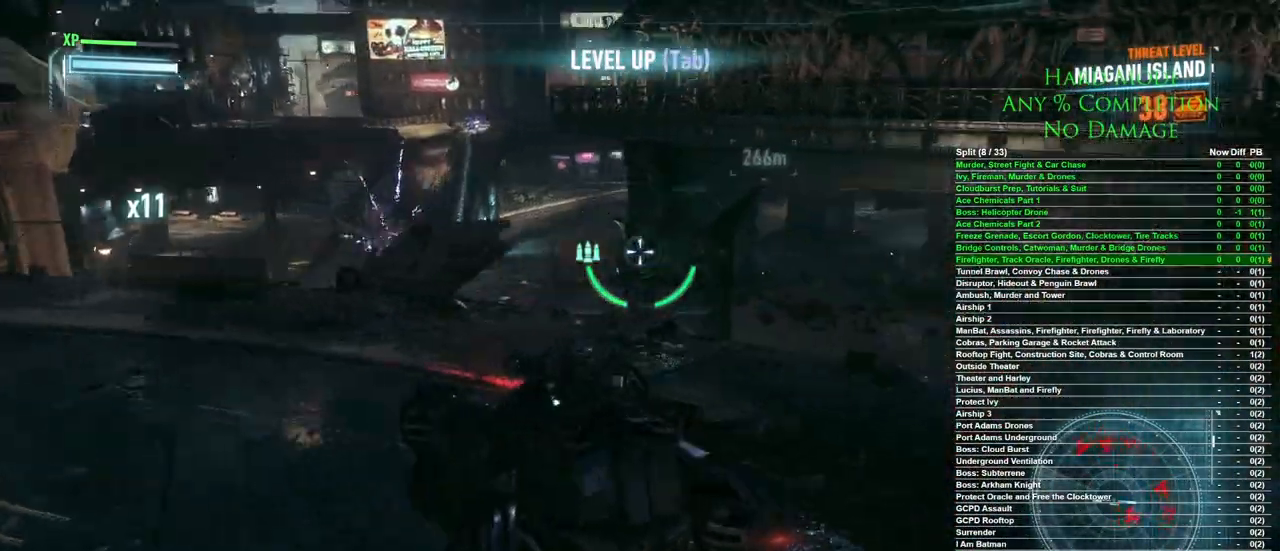
{"keys": ["a", "w"], "mouse": [], "events": [[367, "w", "down"]]}
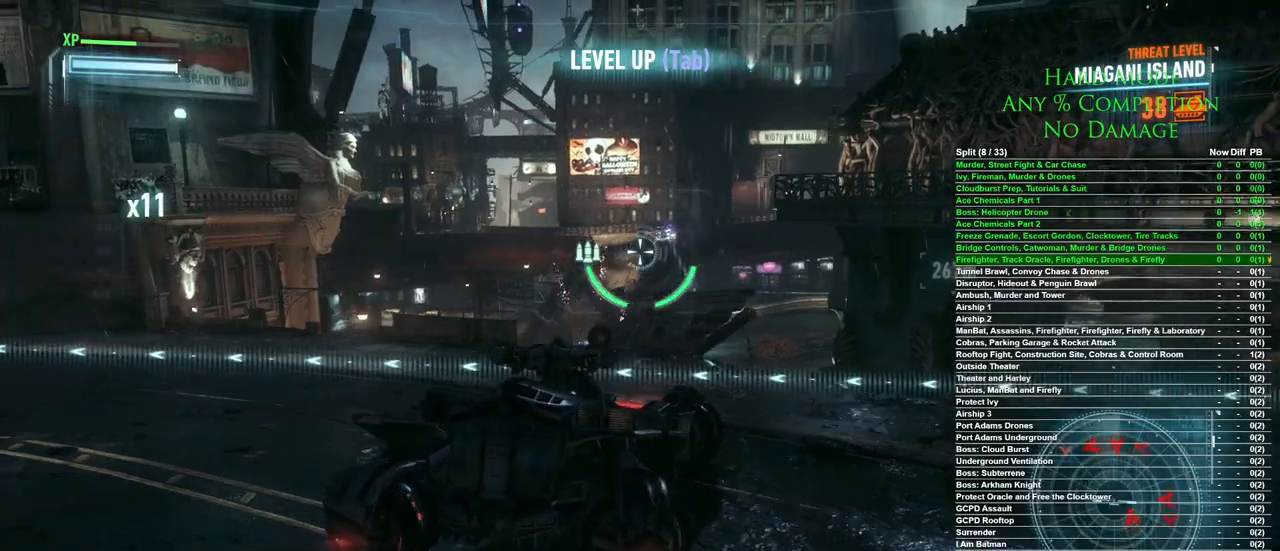
{"keys": ["s"], "mouse": [], "events": [[100, "w", "up"], [150, "s", "down"], [200, "a", "up"]]}
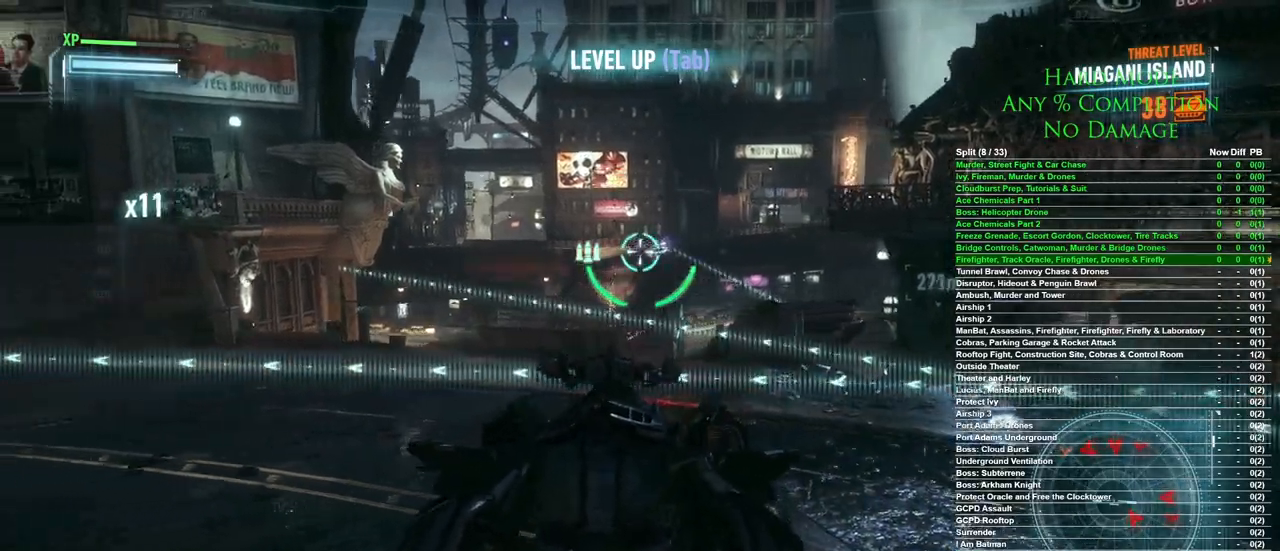
{"keys": ["s"], "mouse": [], "events": [[67, "mouse_left", "down"], [117, "mouse_left", "up"]]}
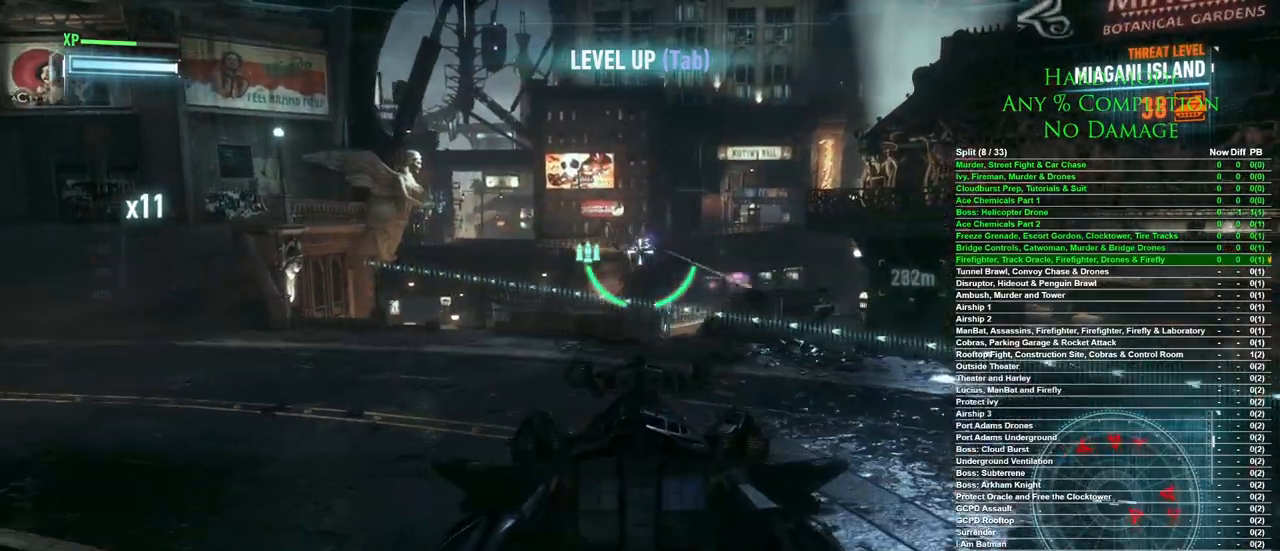
{"keys": [], "mouse": [], "events": [[133, "s", "up"]]}
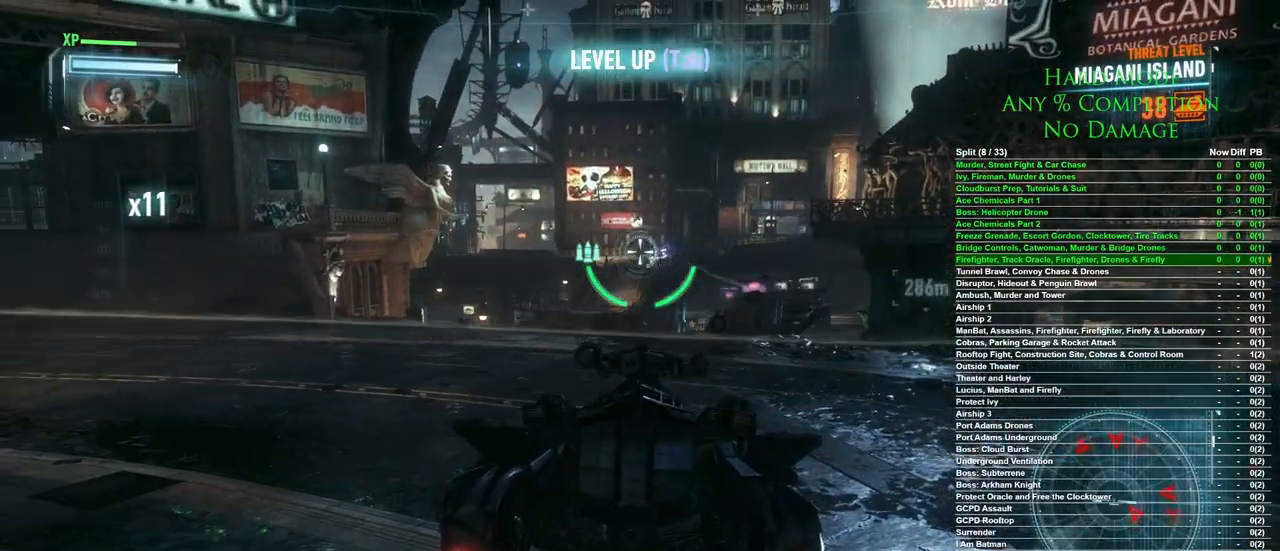
{"keys": [], "mouse": [], "events": [[383, "mouse_left", "down"], [467, "mouse_left", "up"]]}
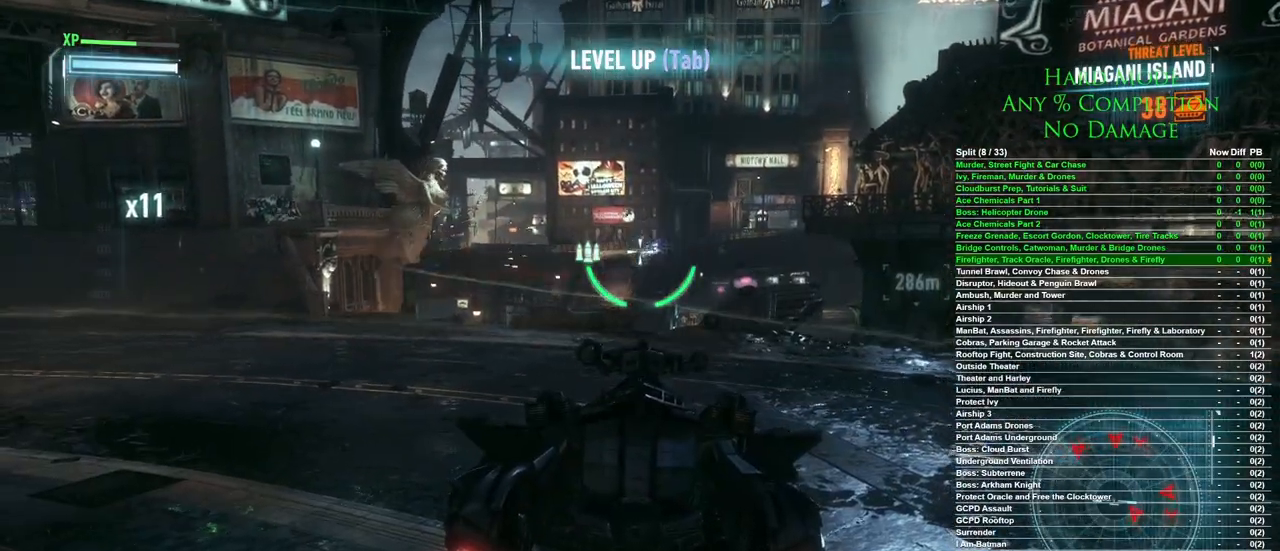
{"keys": ["d"], "mouse": [], "events": [[67, "mouse_left", "down"], [167, "mouse_left", "up"], [200, "mouse_left", "down"], [300, "mouse_left", "up"], [450, "d", "down"]]}
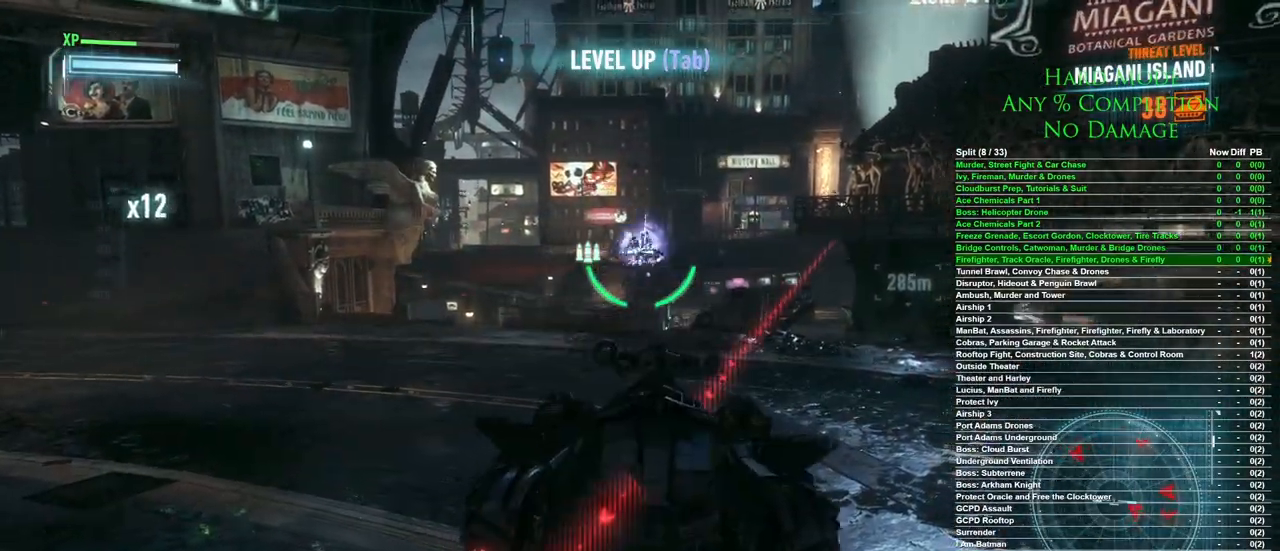
{"keys": ["d", "w"], "mouse": [], "events": [[217, "w", "down"]]}
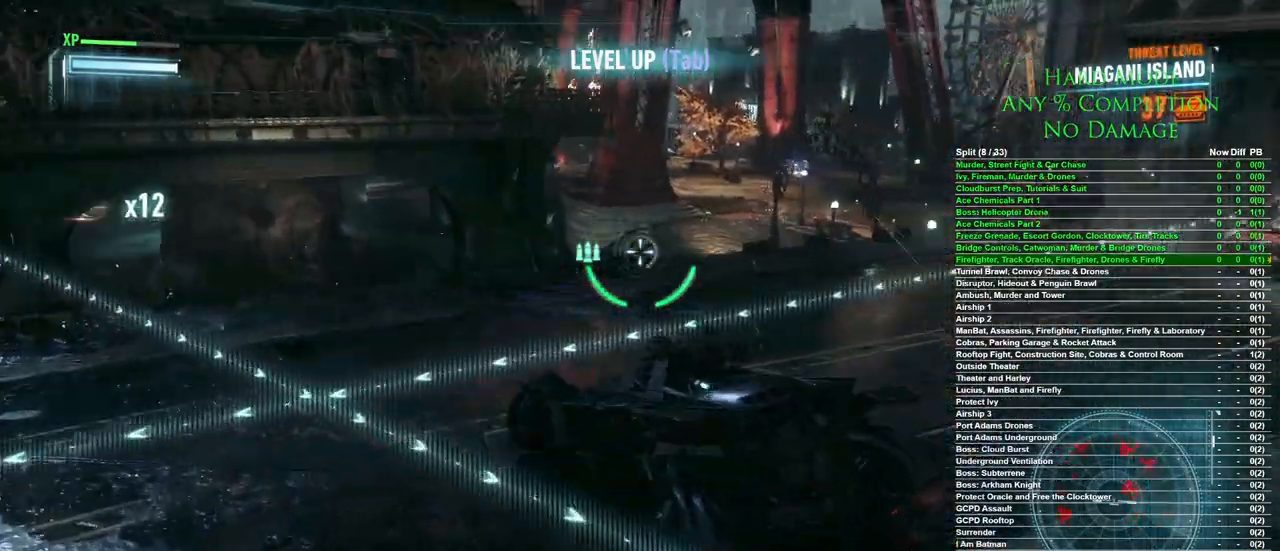
{"keys": ["d", "w"], "mouse": [], "events": [[333, "w", "up"], [467, "w", "down"]]}
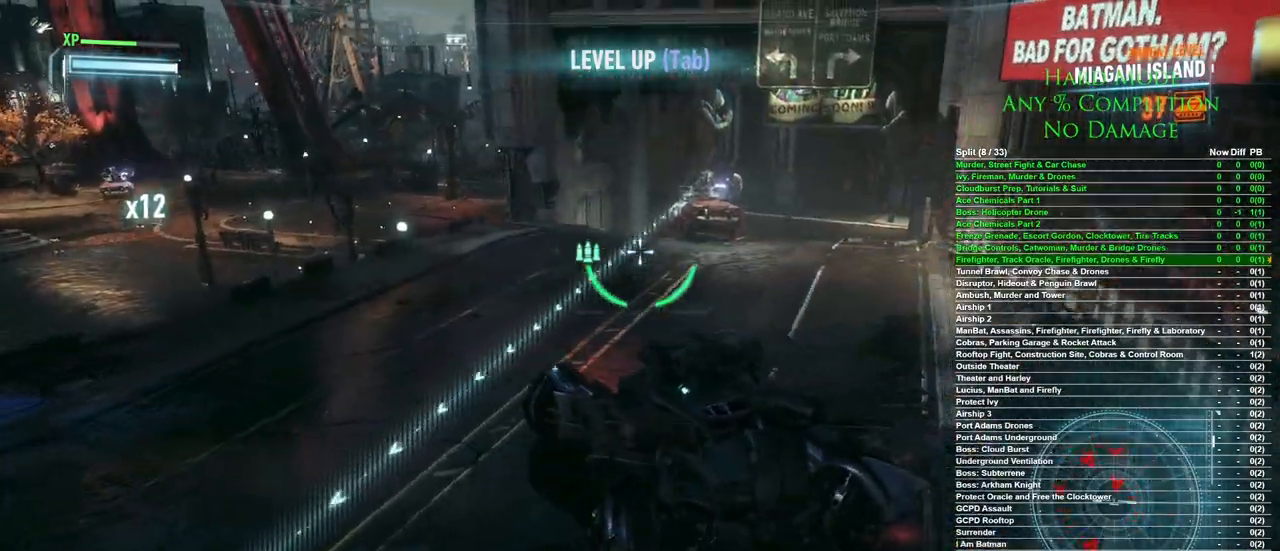
{"keys": ["d"], "mouse": [], "events": [[267, "d", "up"], [300, "mouse_left", "down"], [300, "w", "up"], [350, "mouse_left", "up"], [483, "d", "down"]]}
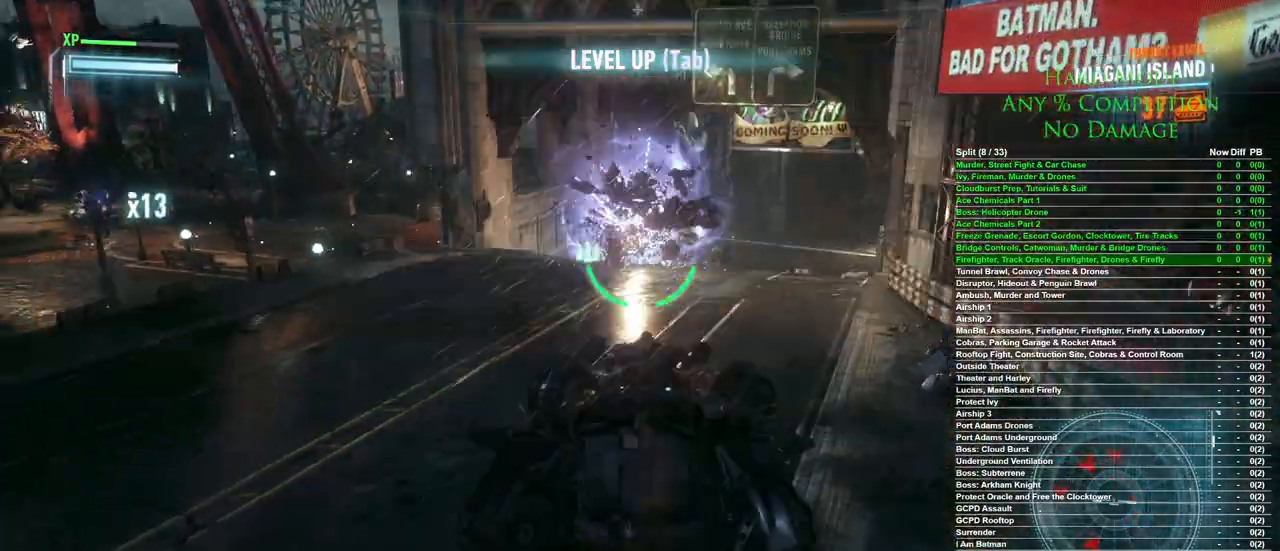
{"keys": ["w"], "mouse": [], "events": [[83, "d", "up"], [267, "w", "down"]]}